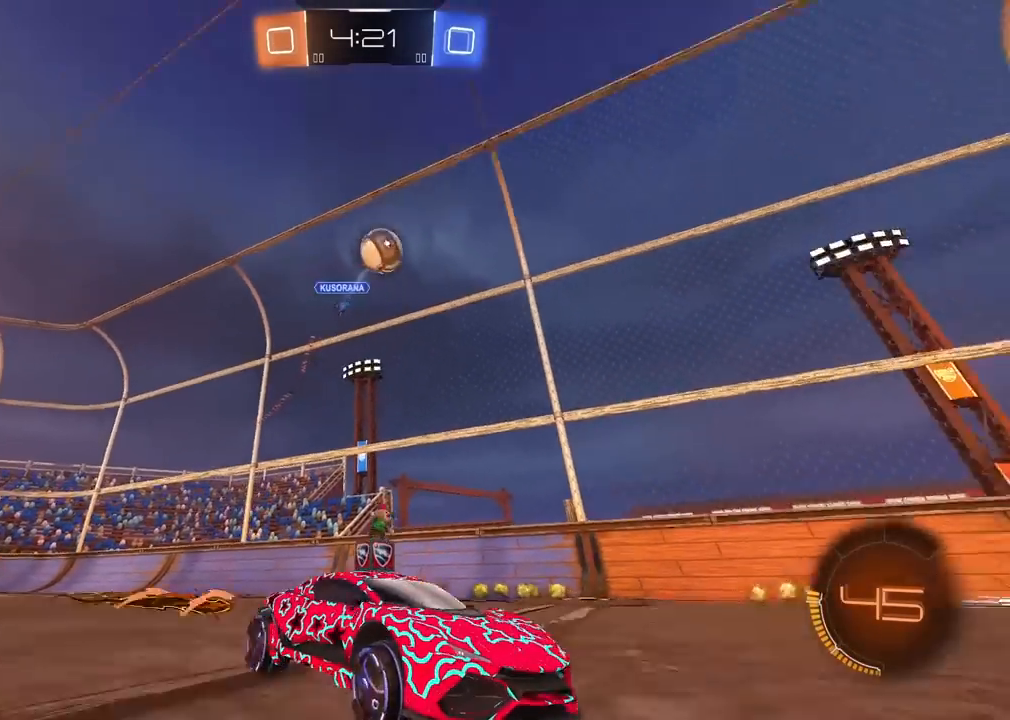
Gameplay with a controller (PlayStation layout); each line is a JSON object with the inputs held at the frame after it. "events" lists button and stick changes between this image and that frame as [ms after this image, input, new state], when the widget could be followed in between.
{"buttons": ["CROSS", "R1", "R2"], "left_stick": "center", "right_stick": "center", "events": [[33, "R1", "down"], [117, "left_stick", "down-left"], [167, "CROSS", "down"], [283, "left_stick", "center"], [333, "CROSS", "up"], [367, "CROSS", "down"]]}
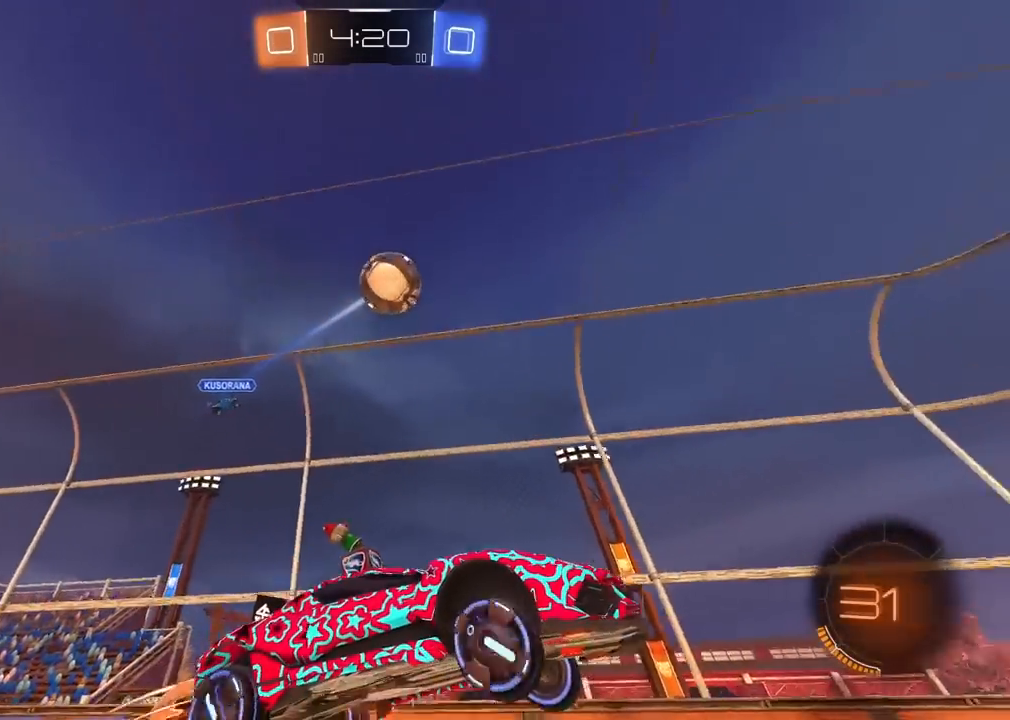
{"buttons": ["L2"], "left_stick": "down-left", "right_stick": "center", "events": [[17, "L2", "down"], [33, "CROSS", "up"], [33, "R1", "up"], [50, "left_stick", "up-right"], [83, "R2", "up"], [117, "TRIANGLE", "down"], [150, "left_stick", "down"], [183, "TRIANGLE", "up"], [383, "left_stick", "down-left"]]}
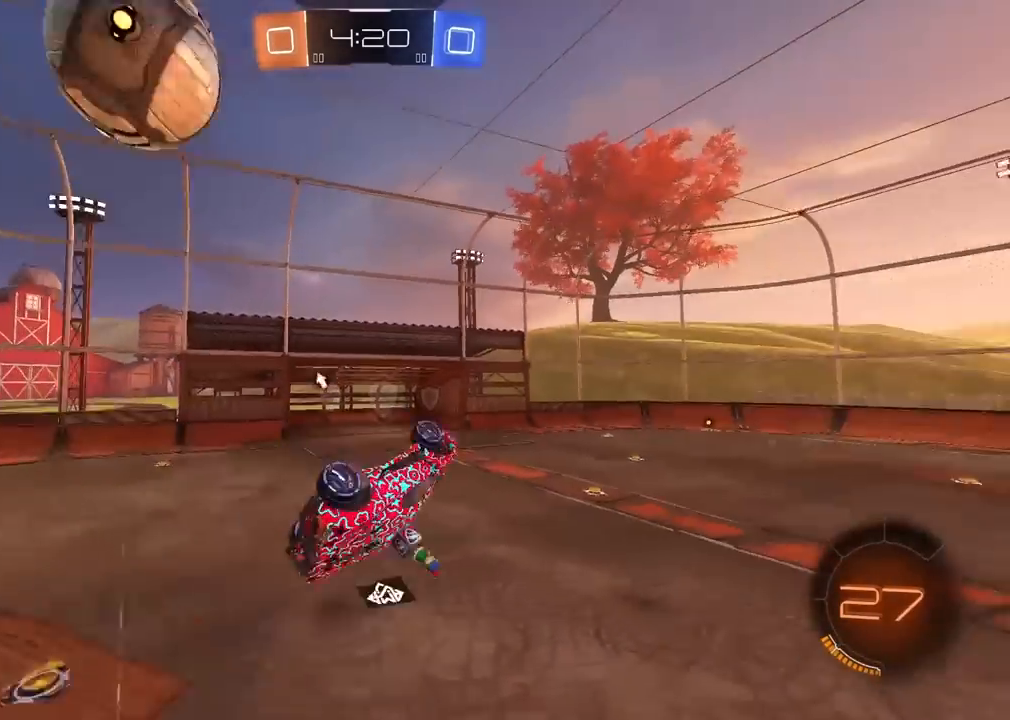
{"buttons": ["L2"], "left_stick": "center", "right_stick": "center", "events": [[33, "left_stick", "up-left"], [167, "left_stick", "center"]]}
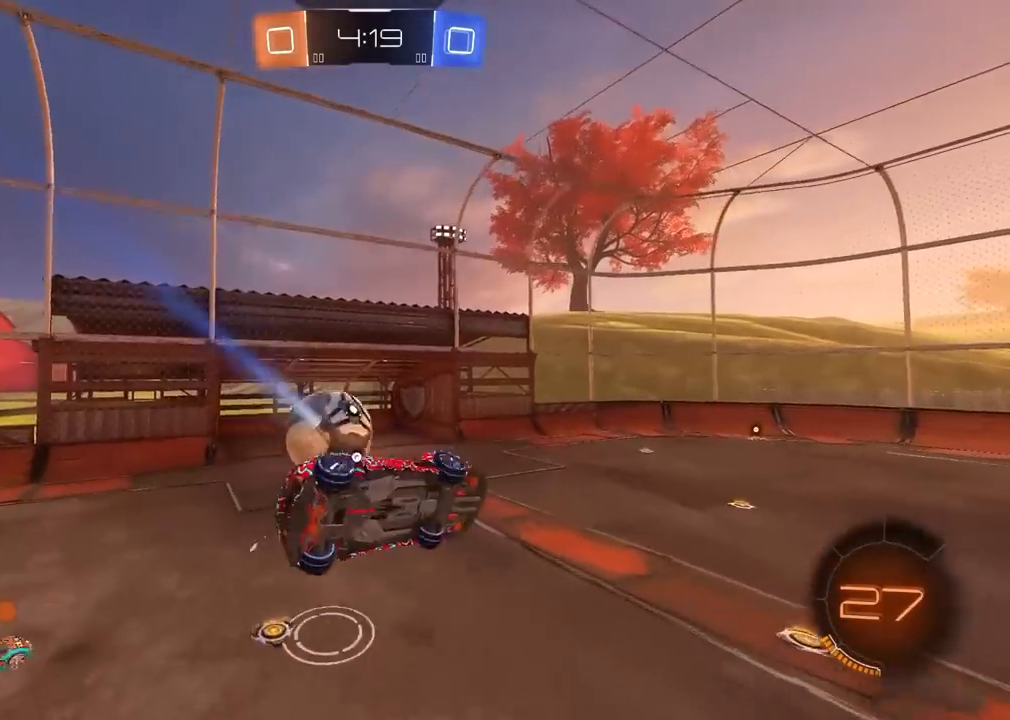
{"buttons": [], "left_stick": "center", "right_stick": "center", "events": [[17, "L2", "up"], [167, "TRIANGLE", "down"], [267, "TRIANGLE", "up"]]}
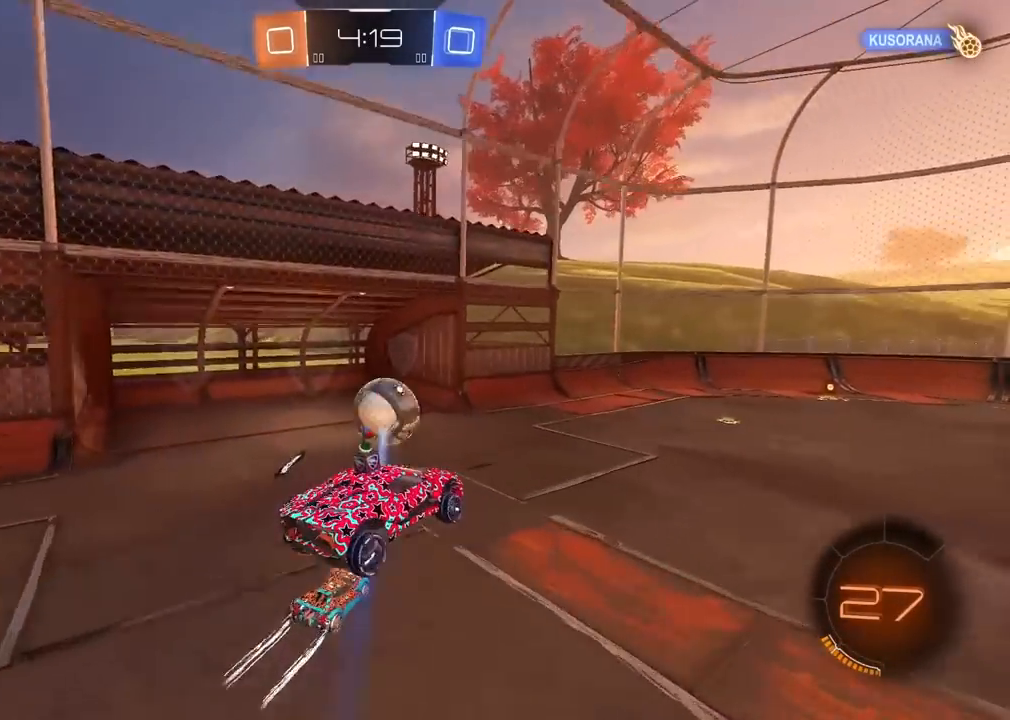
{"buttons": [], "left_stick": "center", "right_stick": "center", "events": [[117, "left_stick", "left"], [217, "left_stick", "center"]]}
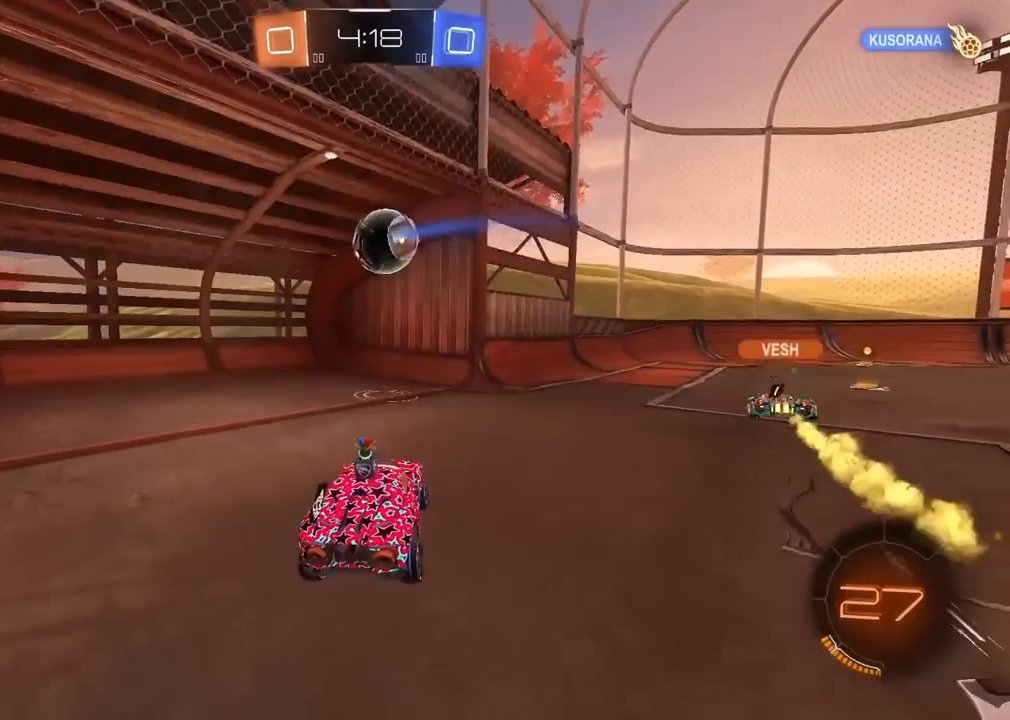
{"buttons": ["TRIANGLE", "R2"], "left_stick": "center", "right_stick": "center", "events": [[50, "R2", "down"], [50, "TRIANGLE", "down"], [100, "TRIANGLE", "up"], [167, "TRIANGLE", "down"], [267, "TRIANGLE", "up"], [300, "TRIANGLE", "down"], [400, "TRIANGLE", "up"], [450, "TRIANGLE", "down"]]}
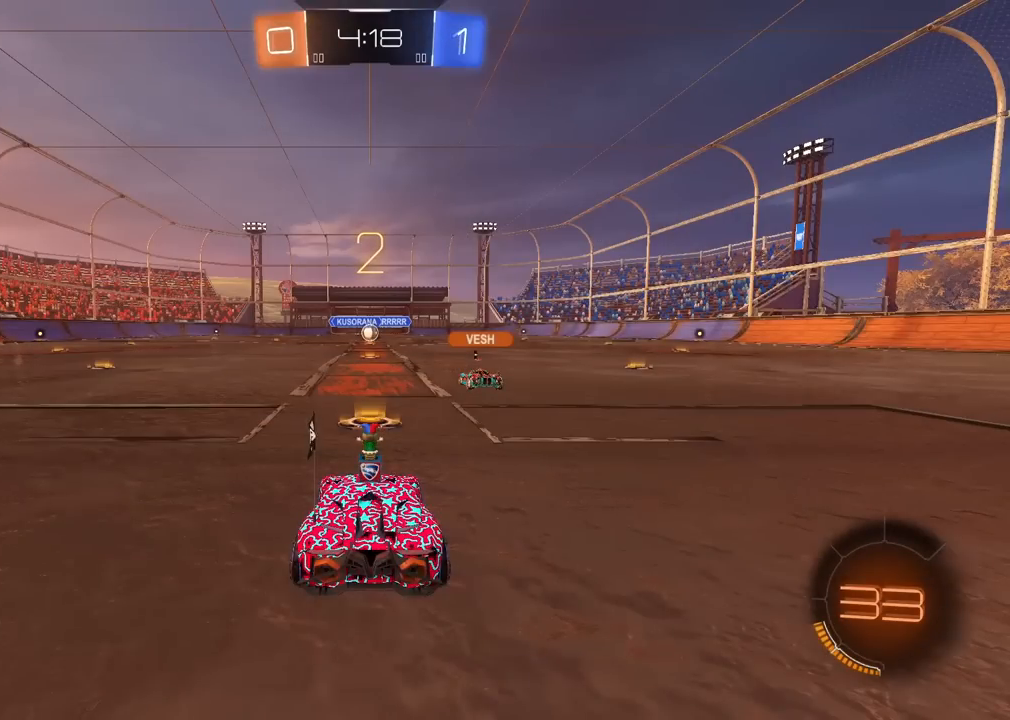
{"buttons": ["R2"], "left_stick": "center", "right_stick": "center", "events": [[50, "TRIANGLE", "up"], [83, "TRIANGLE", "down"], [183, "TRIANGLE", "up"], [233, "TRIANGLE", "down"], [333, "TRIANGLE", "up"], [383, "TRIANGLE", "down"], [450, "TRIANGLE", "up"]]}
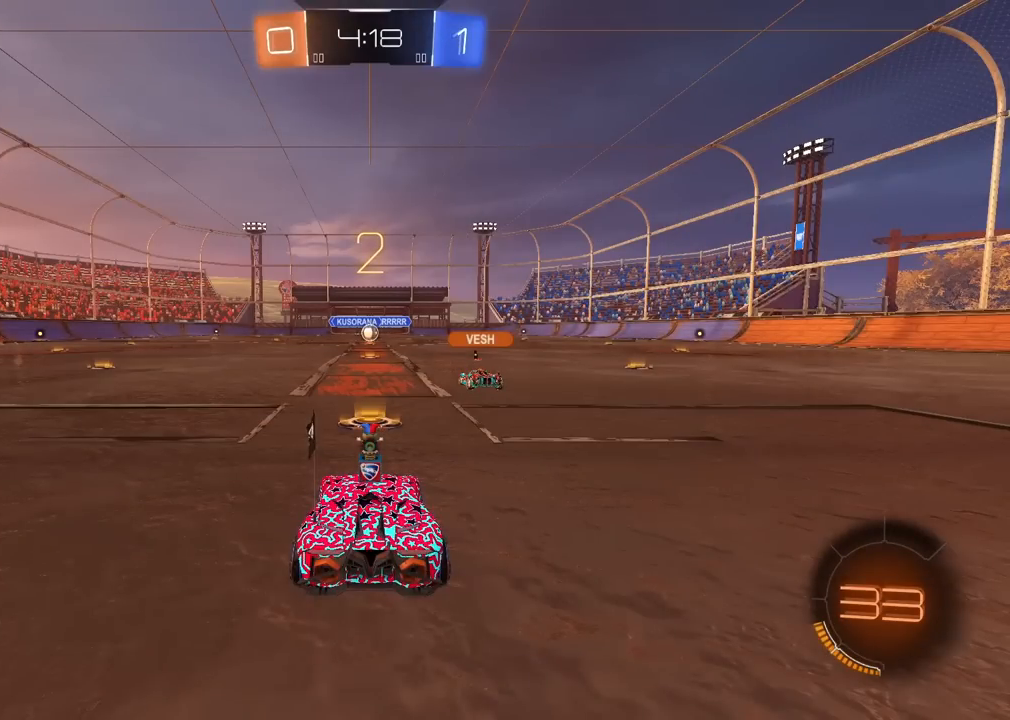
{"buttons": ["R2"], "left_stick": "center", "right_stick": "center", "events": [[17, "TRIANGLE", "down"], [117, "TRIANGLE", "up"], [167, "TRIANGLE", "down"], [250, "TRIANGLE", "up"], [300, "TRIANGLE", "down"], [383, "TRIANGLE", "up"]]}
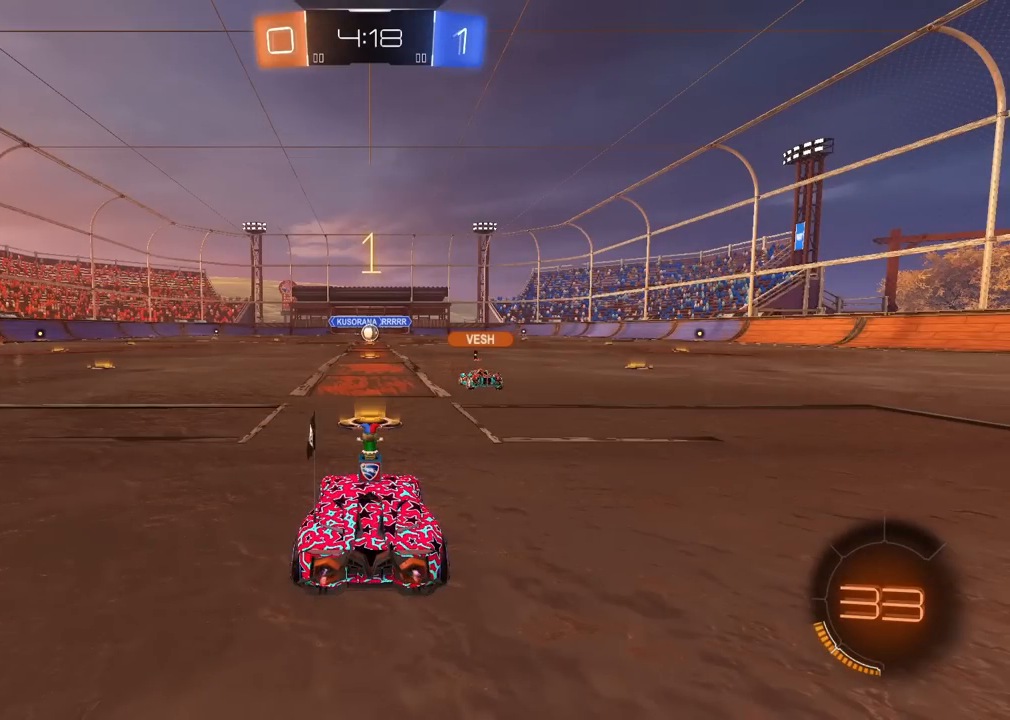
{"buttons": ["R2"], "left_stick": "center", "right_stick": "center", "events": []}
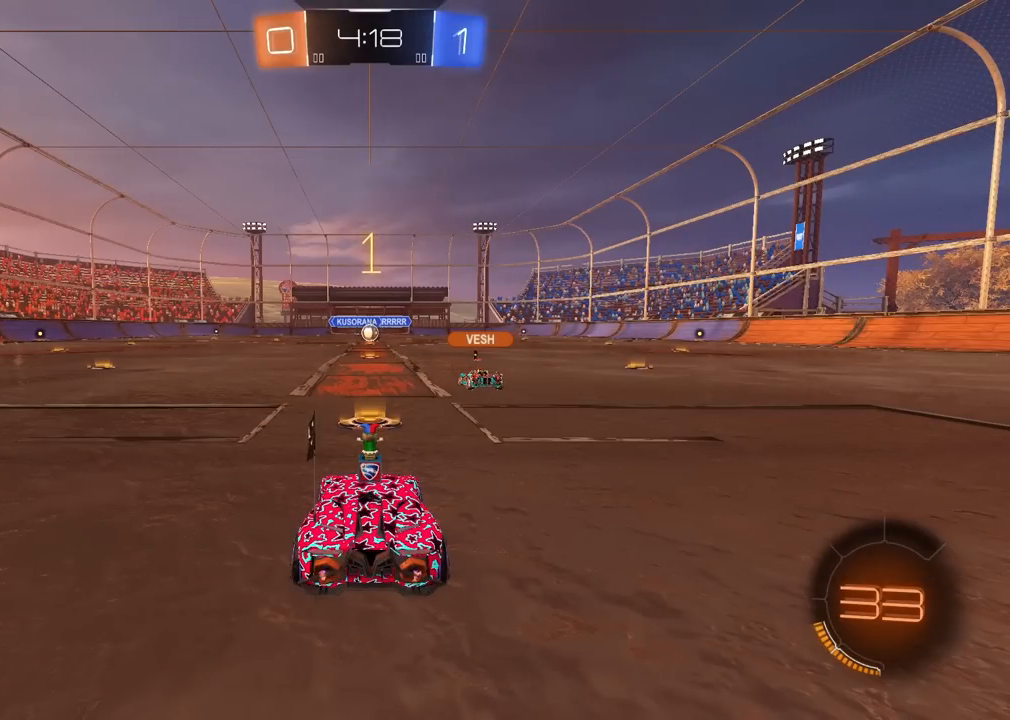
{"buttons": ["R2"], "left_stick": "center", "right_stick": "center", "events": [[200, "CROSS", "down"], [233, "CROSS", "up"]]}
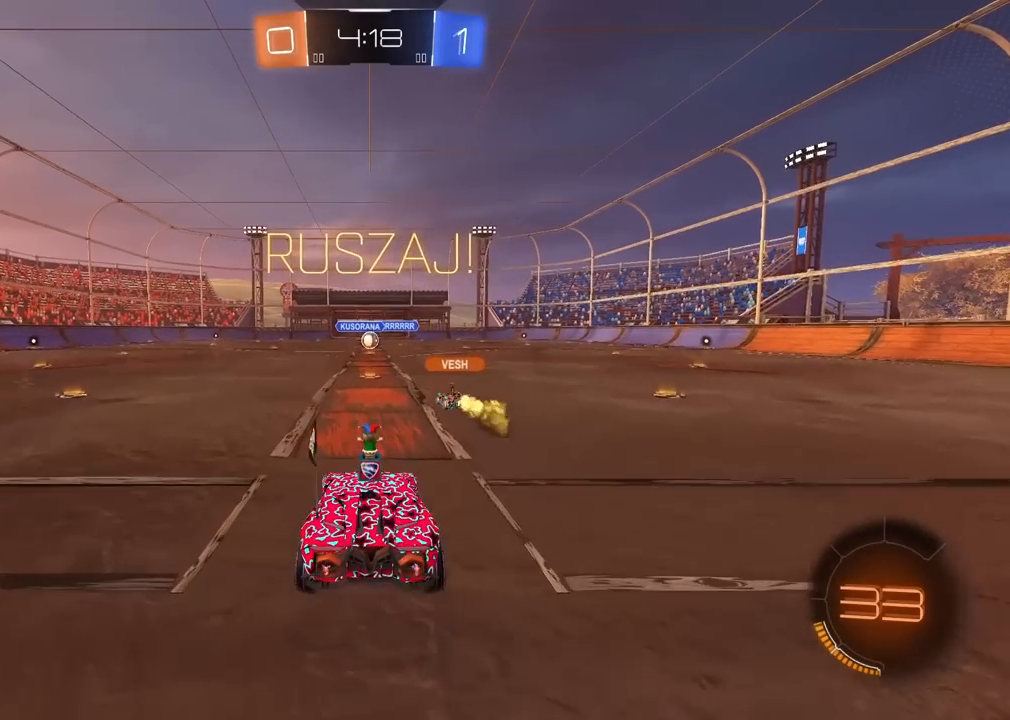
{"buttons": ["R2"], "left_stick": "down", "right_stick": "center", "events": [[50, "left_stick", "up"], [250, "left_stick", "center"], [417, "left_stick", "down"]]}
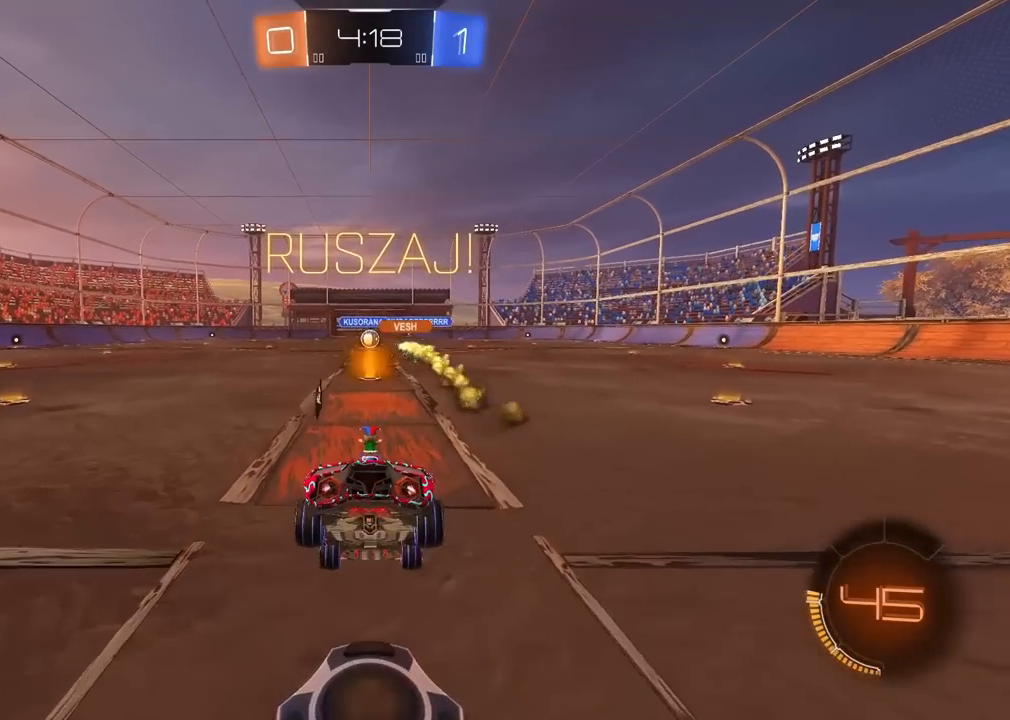
{"buttons": ["L2"], "left_stick": "center", "right_stick": "center", "events": [[83, "CROSS", "down"], [117, "left_stick", "center"], [150, "CROSS", "up"], [150, "L2", "down"], [200, "R2", "up"]]}
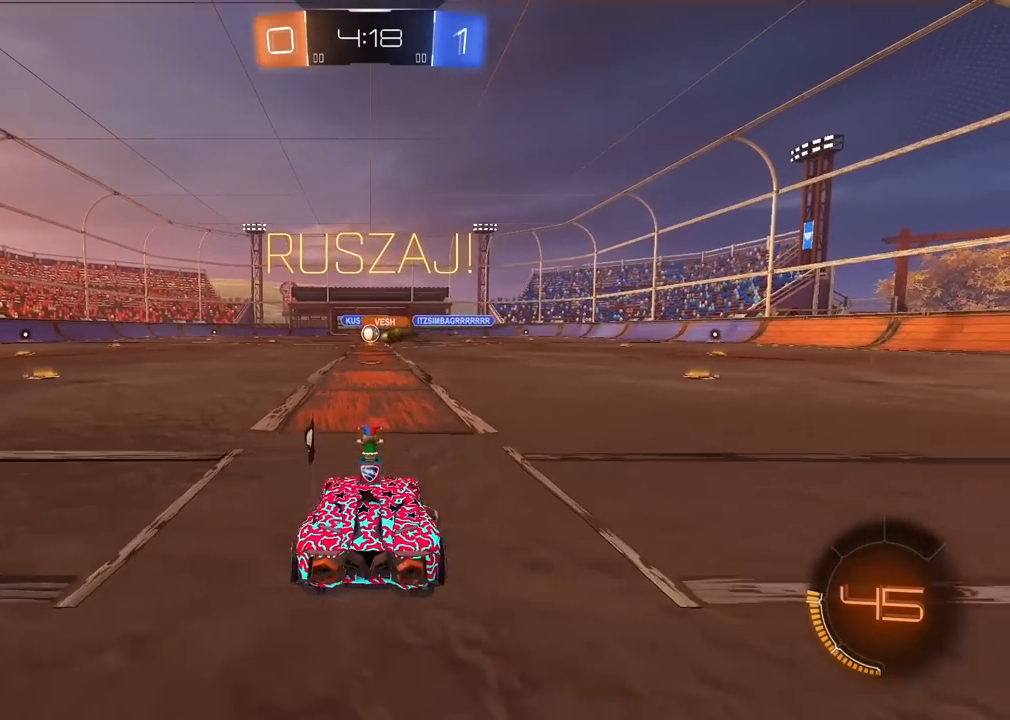
{"buttons": ["R2"], "left_stick": "center", "right_stick": "center", "events": [[200, "R2", "down"], [233, "L2", "up"]]}
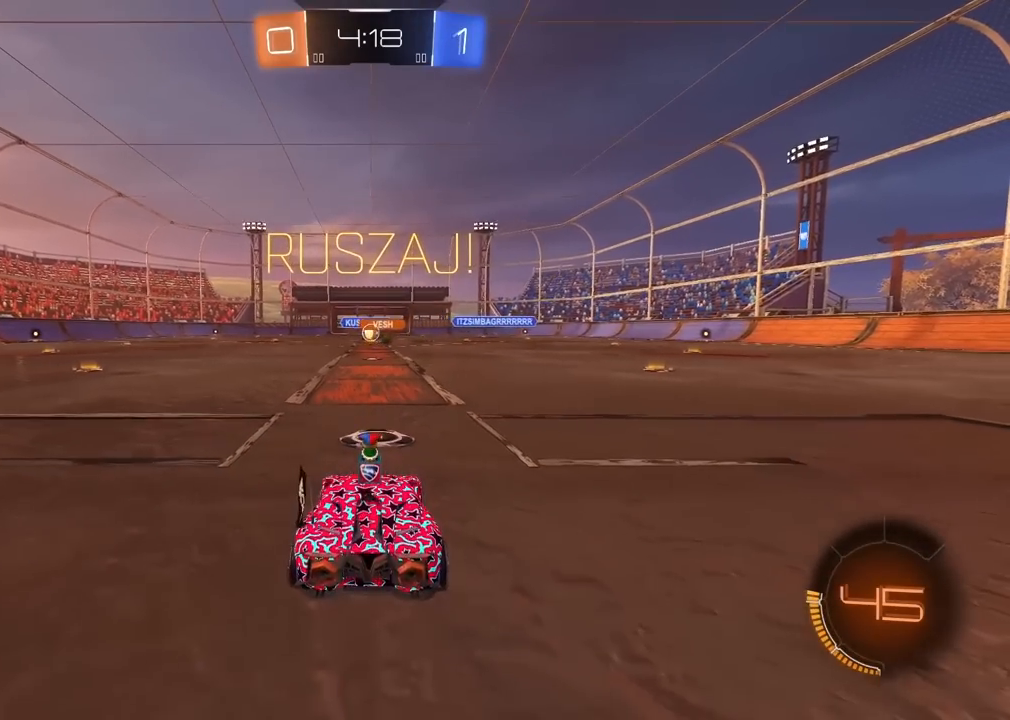
{"buttons": ["R1", "R2"], "left_stick": "right", "right_stick": "center", "events": [[317, "left_stick", "right"], [417, "R1", "down"]]}
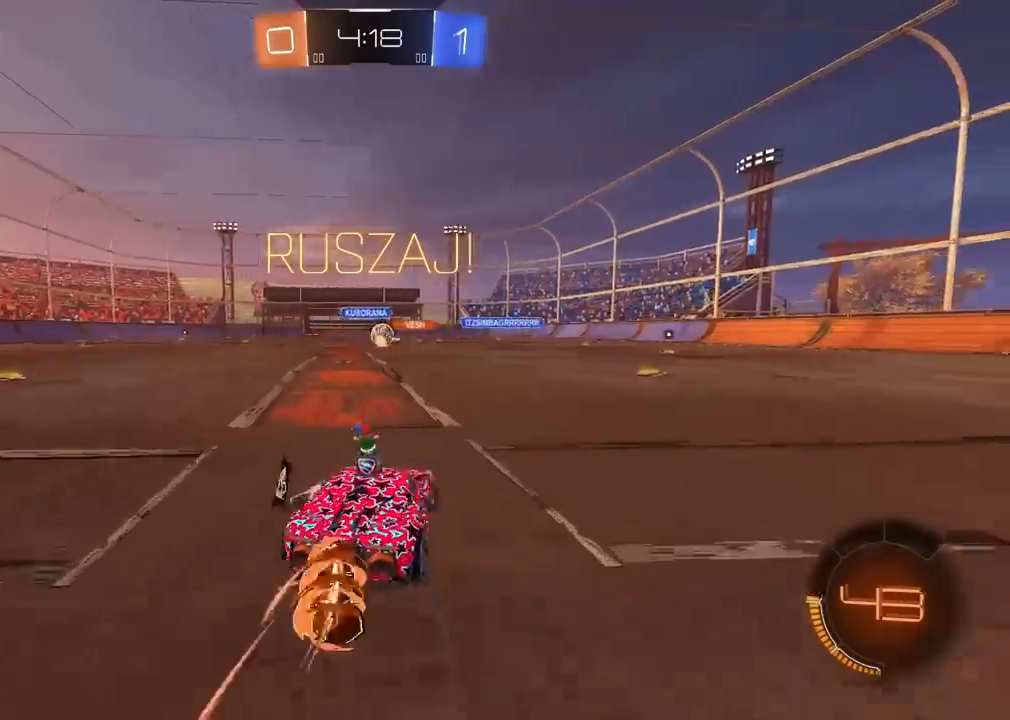
{"buttons": ["R2"], "left_stick": "center", "right_stick": "center", "events": [[317, "left_stick", "center"], [417, "R1", "up"]]}
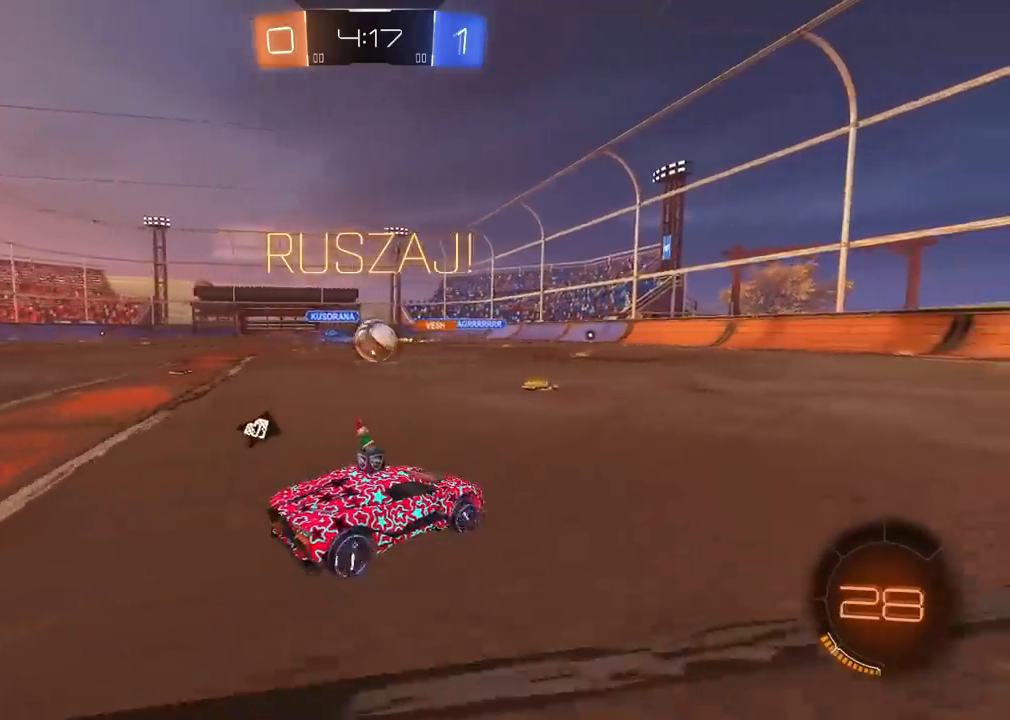
{"buttons": ["R1", "R2"], "left_stick": "right", "right_stick": "center", "events": [[133, "R1", "down"], [233, "TRIANGLE", "down"], [317, "left_stick", "right"], [383, "TRIANGLE", "up"]]}
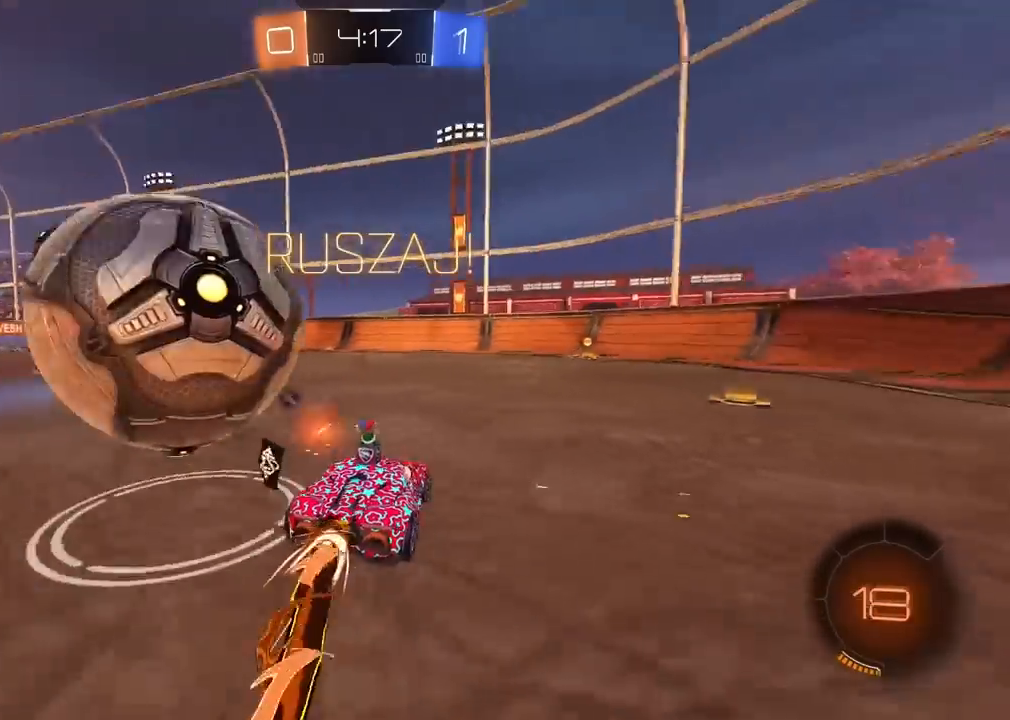
{"buttons": ["CROSS", "R1", "R2"], "left_stick": "up", "right_stick": "center", "events": [[217, "left_stick", "left"], [300, "CROSS", "down"], [350, "left_stick", "up"], [400, "CROSS", "up"], [450, "CROSS", "down"]]}
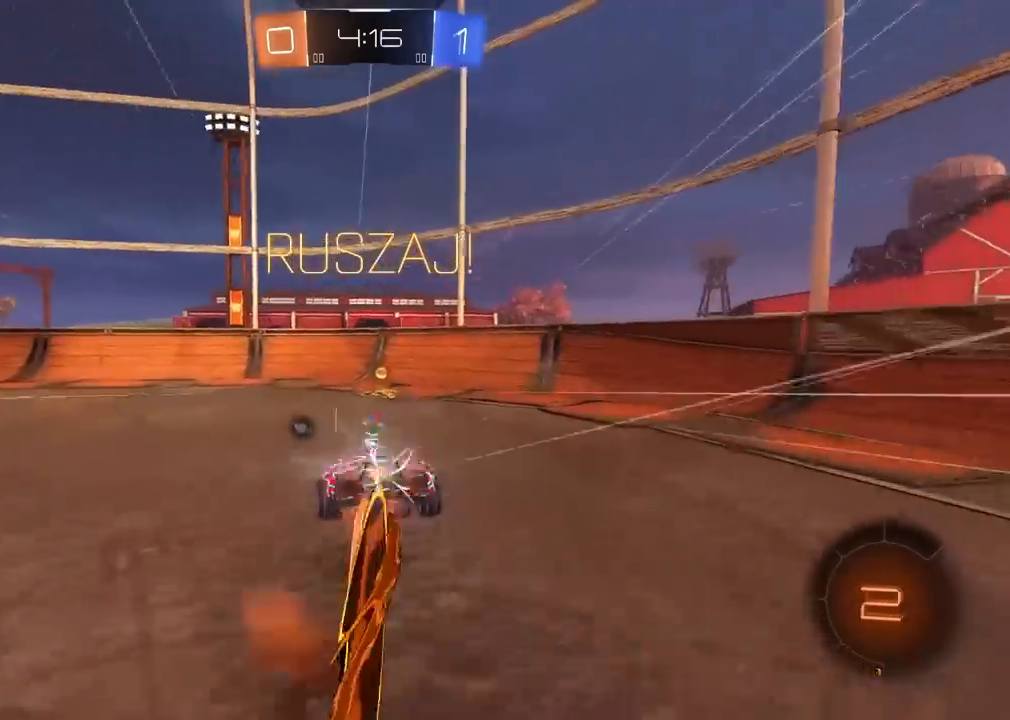
{"buttons": ["R2"], "left_stick": "center", "right_stick": "center", "events": [[67, "CROSS", "up"], [67, "R1", "up"], [83, "left_stick", "center"], [200, "TRIANGLE", "down"], [283, "TRIANGLE", "up"]]}
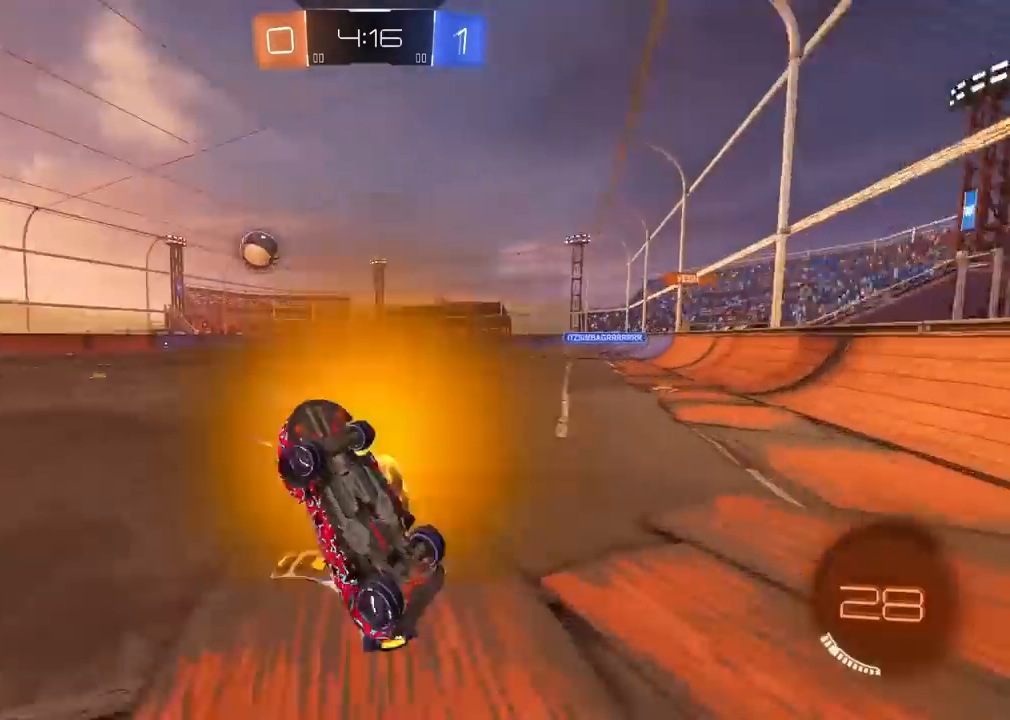
{"buttons": ["R2"], "left_stick": "right", "right_stick": "center", "events": [[183, "R1", "down"], [217, "left_stick", "right"], [483, "R1", "up"]]}
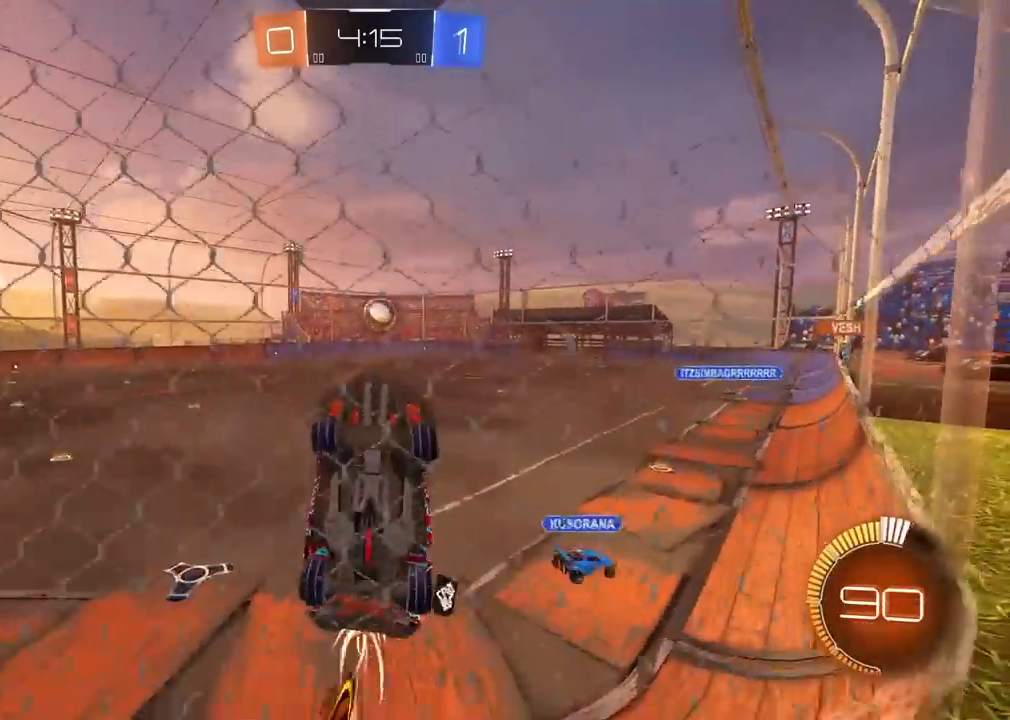
{"buttons": ["R1", "R2"], "left_stick": "right", "right_stick": "center", "events": [[17, "L1", "down"], [133, "L1", "up"], [150, "R1", "down"]]}
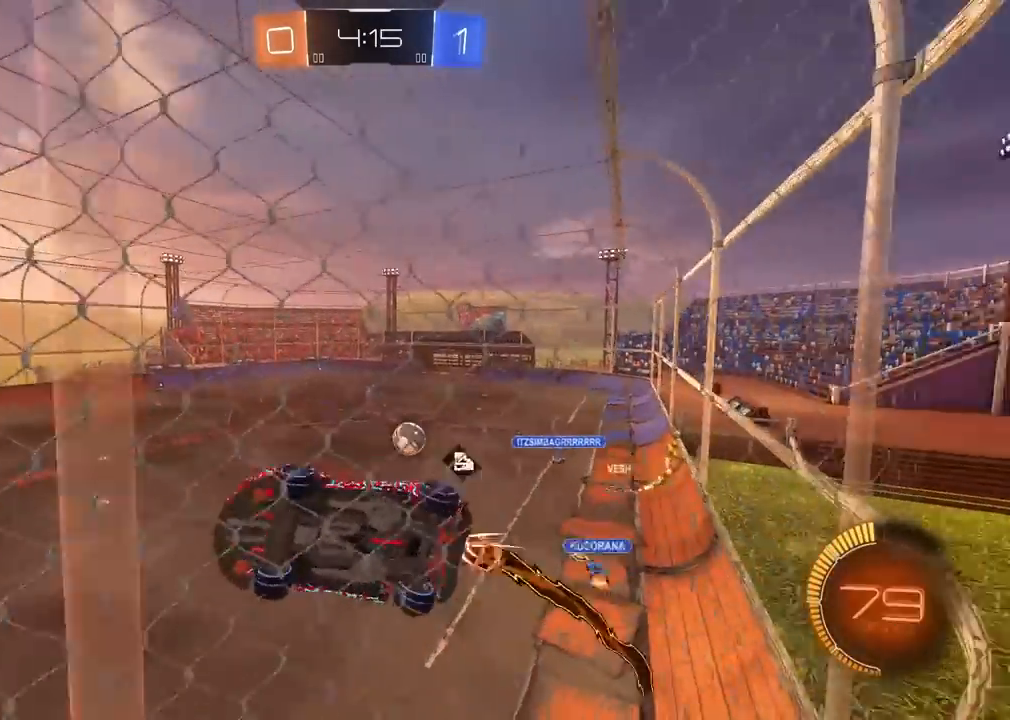
{"buttons": ["R1", "R2"], "left_stick": "center", "right_stick": "center", "events": [[117, "left_stick", "center"]]}
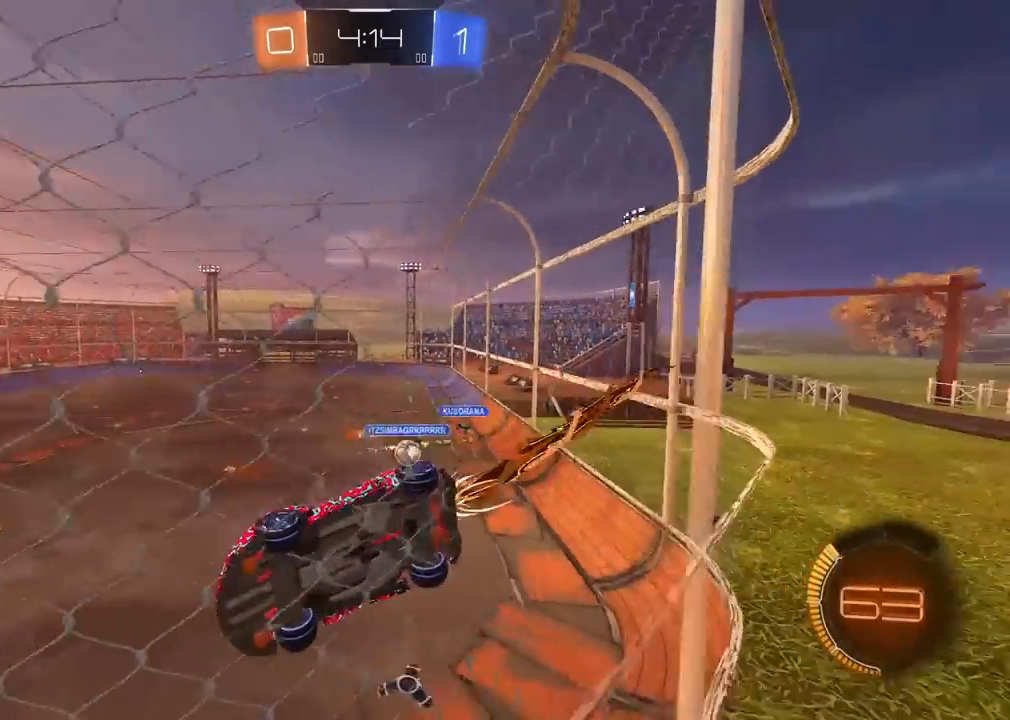
{"buttons": ["L2"], "left_stick": "right", "right_stick": "center", "events": [[100, "R1", "up"], [167, "left_stick", "right"], [217, "L2", "down"], [333, "R2", "up"]]}
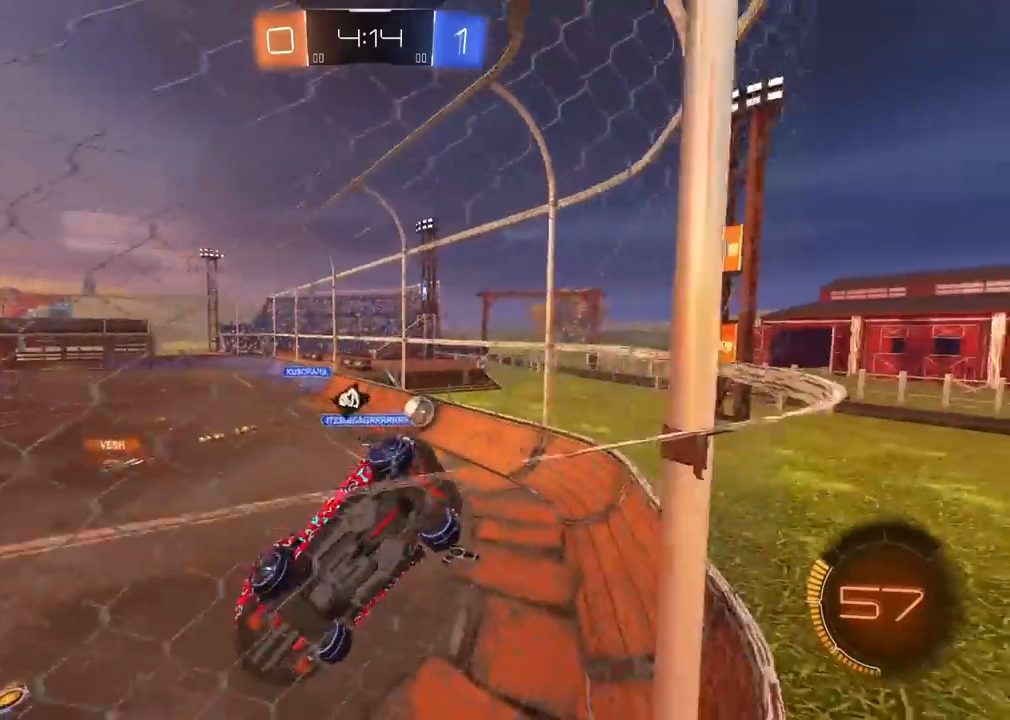
{"buttons": ["R2"], "left_stick": "right", "right_stick": "center", "events": [[100, "L2", "up"], [117, "R2", "down"]]}
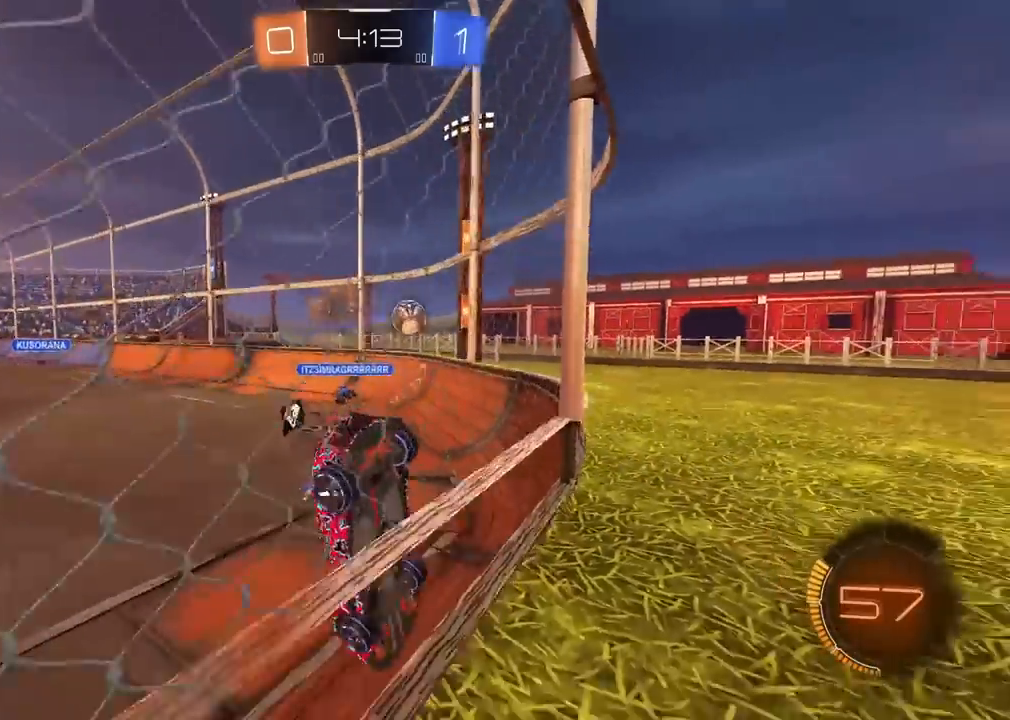
{"buttons": ["R2"], "left_stick": "center", "right_stick": "center", "events": [[67, "R2", "up"], [200, "left_stick", "center"], [250, "R2", "down"], [267, "left_stick", "left"], [367, "left_stick", "center"]]}
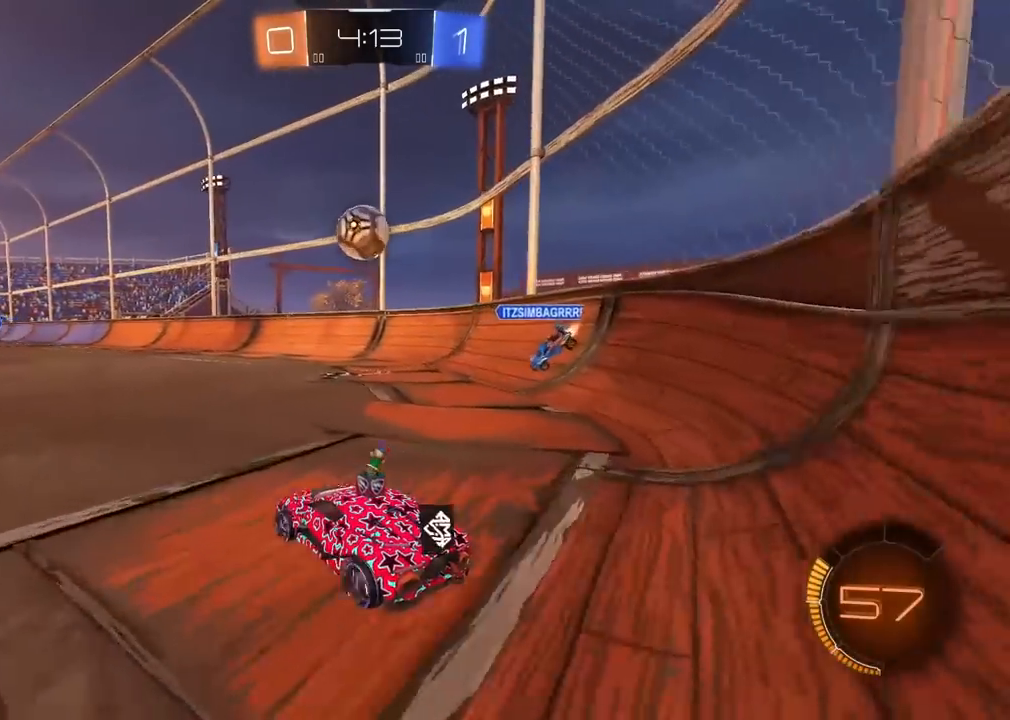
{"buttons": ["R1", "R2"], "left_stick": "up-left", "right_stick": "center", "events": [[67, "left_stick", "down"], [100, "CROSS", "down"], [183, "left_stick", "center"], [300, "CROSS", "up"], [367, "left_stick", "up-left"], [467, "R1", "down"]]}